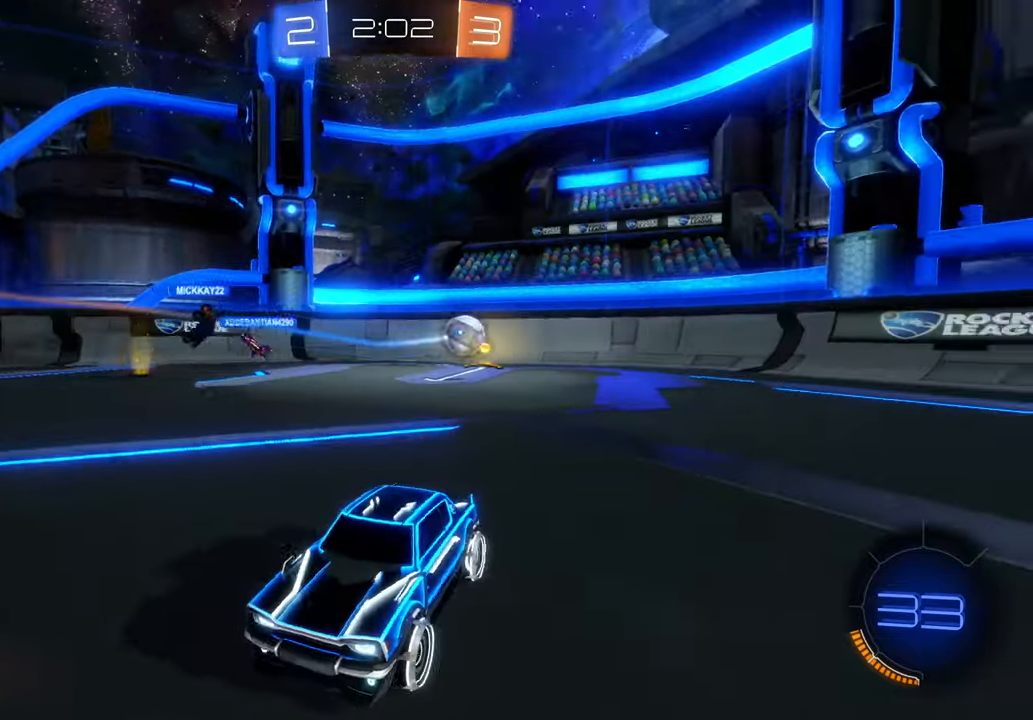
Gameplay with a controller (Xbox layout); each line is a JSON object with the inputs held at the frame after it (dt_ms = milliseconds from this image to that frame). "events" lists button and stick changes between this image and that frame as [ms after this image, input, new state], when the widget could be followed in between. Not read: HOME L3 R1 R2 R3.
{"dt_ms": 1000, "buttons": [], "left_stick": "center", "right_stick": "center", "events": [[450, "L1", "down"], [600, "L1", "up"]]}
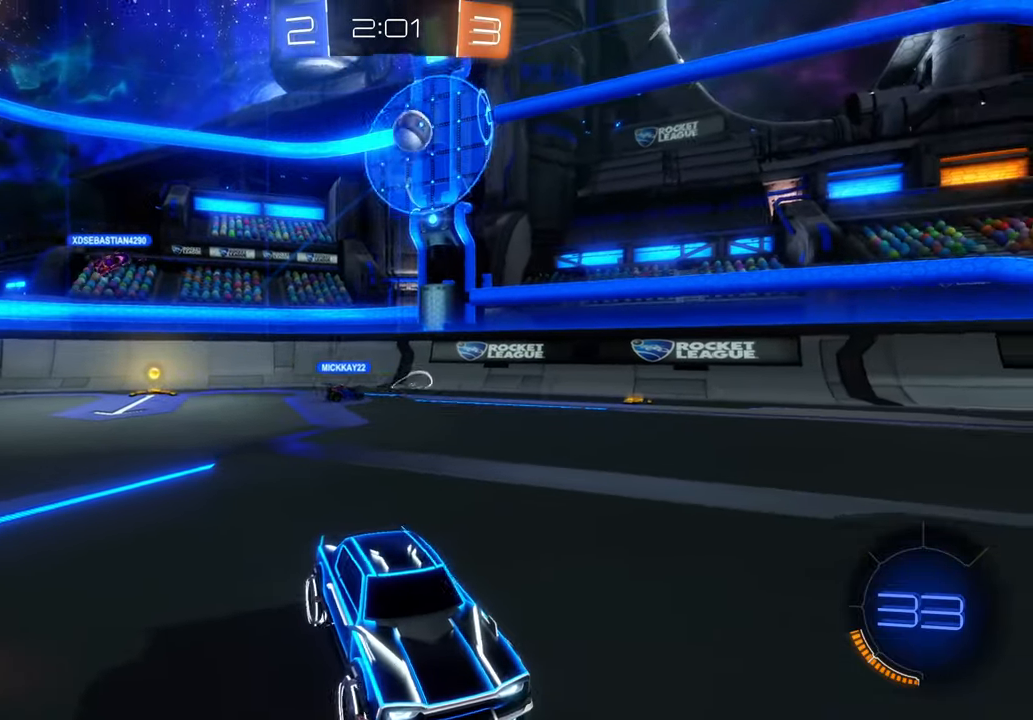
{"dt_ms": 500, "buttons": [], "left_stick": "center", "right_stick": "center", "events": [[283, "DPAD_LEFT", "down"], [333, "DPAD_LEFT", "up"], [350, "DPAD_DOWN", "down"], [400, "DPAD_DOWN", "up"]]}
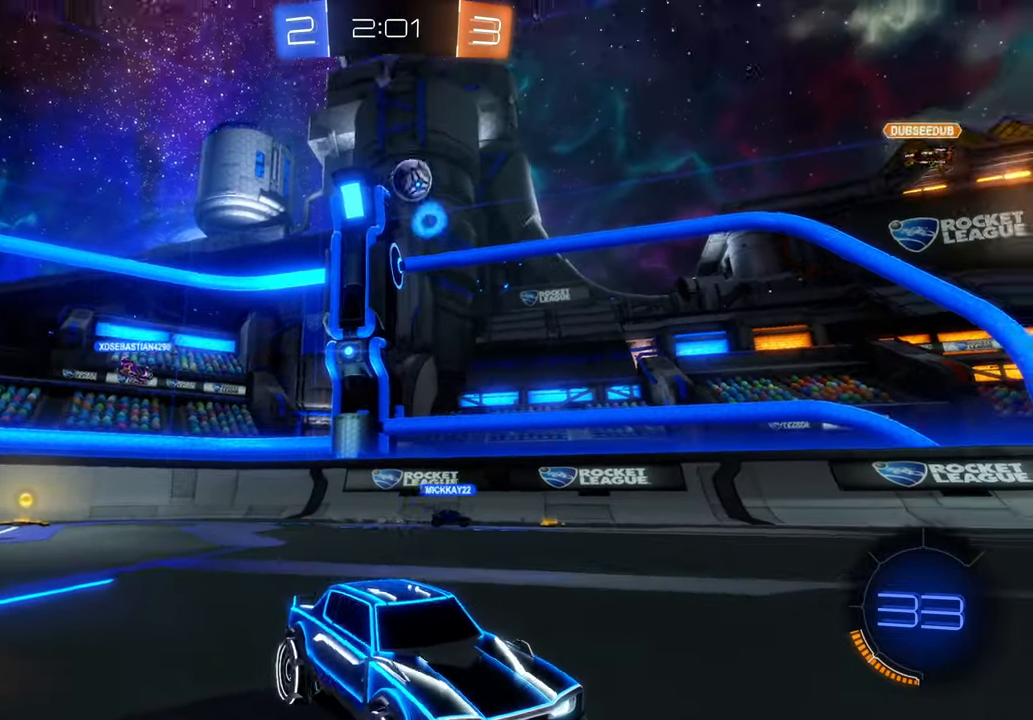
{"dt_ms": 500, "buttons": [], "left_stick": "center", "right_stick": "center", "events": [[367, "DPAD_LEFT", "down"], [383, "DPAD_LEFT", "up"]]}
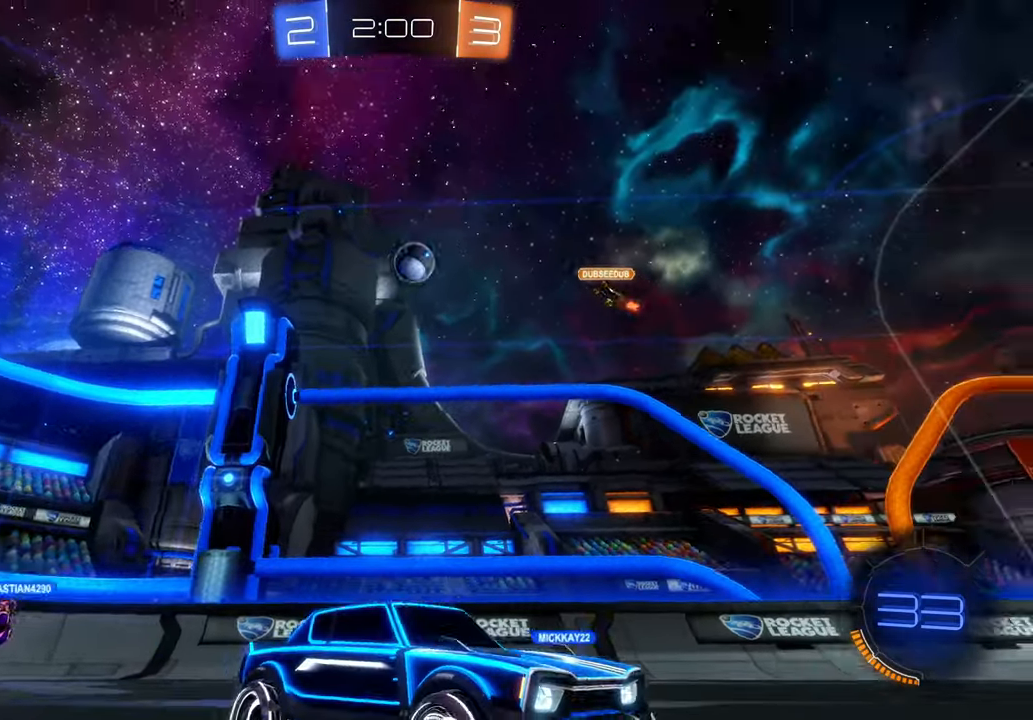
{"dt_ms": 500, "buttons": [], "left_stick": "center", "right_stick": "center", "events": []}
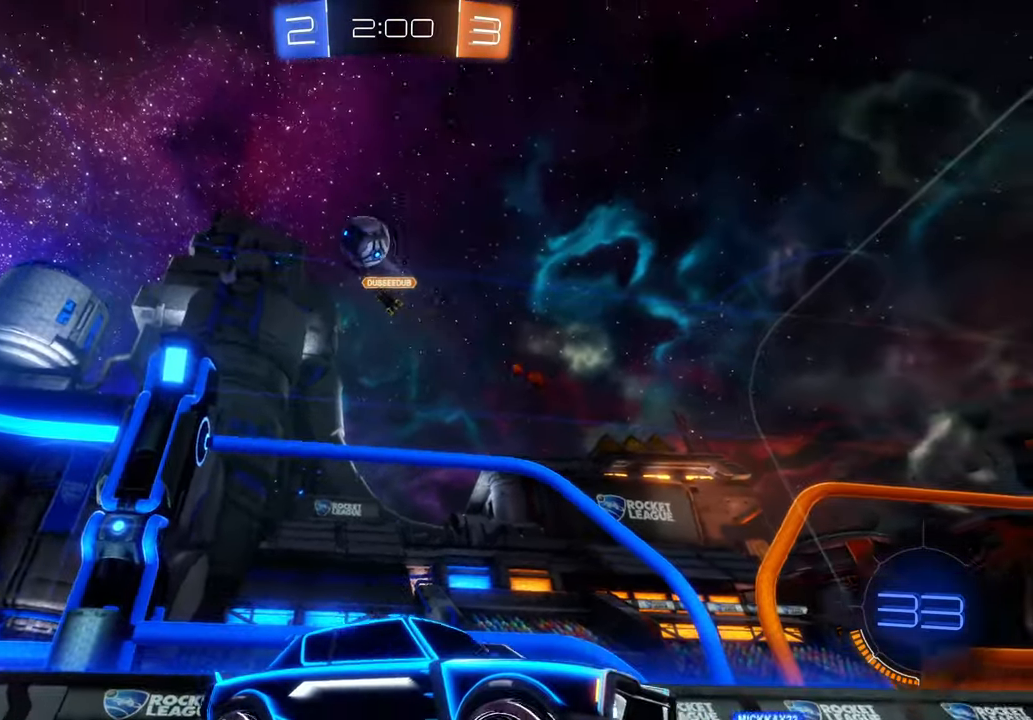
{"dt_ms": 1000, "buttons": [], "left_stick": "center", "right_stick": "center", "events": [[500, "DPAD_LEFT", "down"], [517, "DPAD_LEFT", "up"]]}
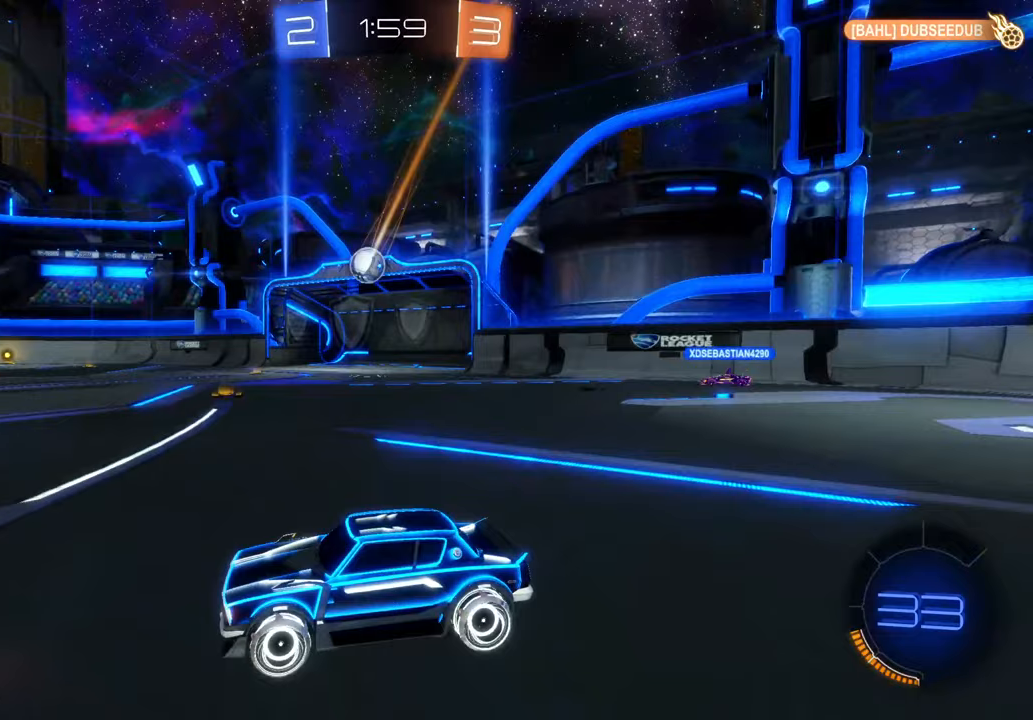
{"dt_ms": 500, "buttons": [], "left_stick": "center", "right_stick": "center", "events": []}
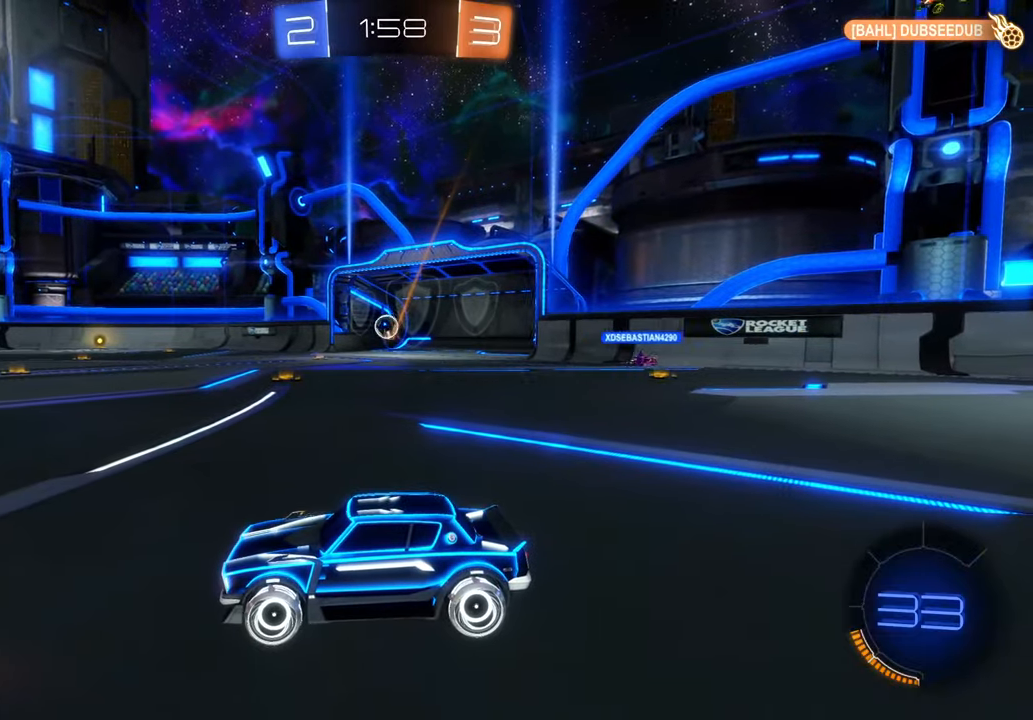
{"dt_ms": 500, "buttons": [], "left_stick": "center", "right_stick": "center", "events": []}
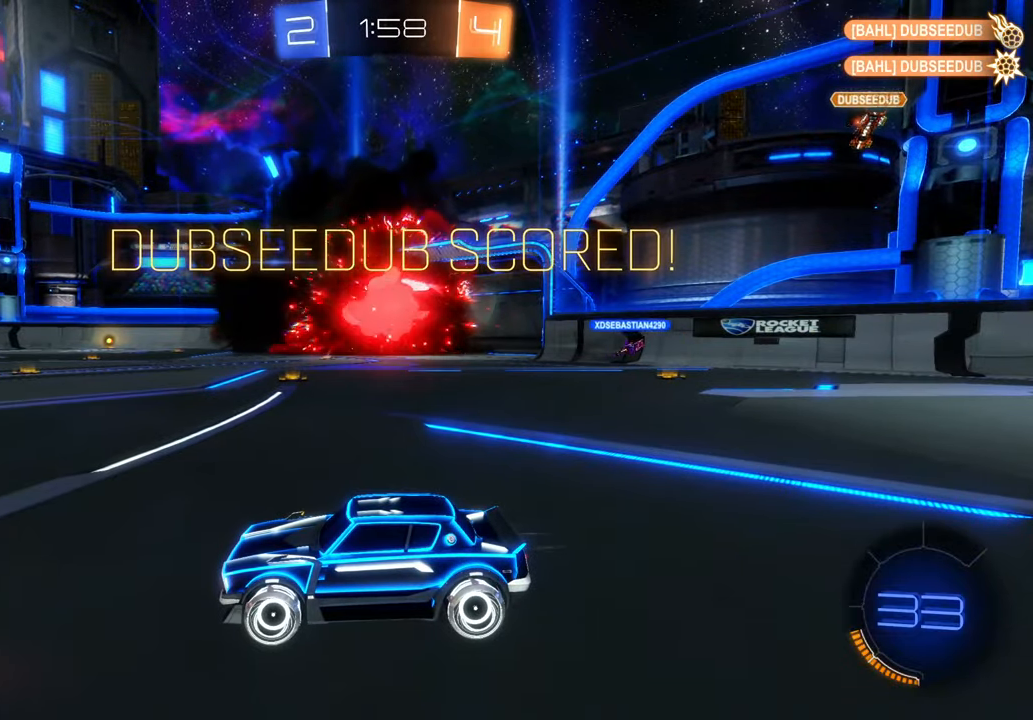
{"dt_ms": 500, "buttons": [], "left_stick": "center", "right_stick": "center", "events": []}
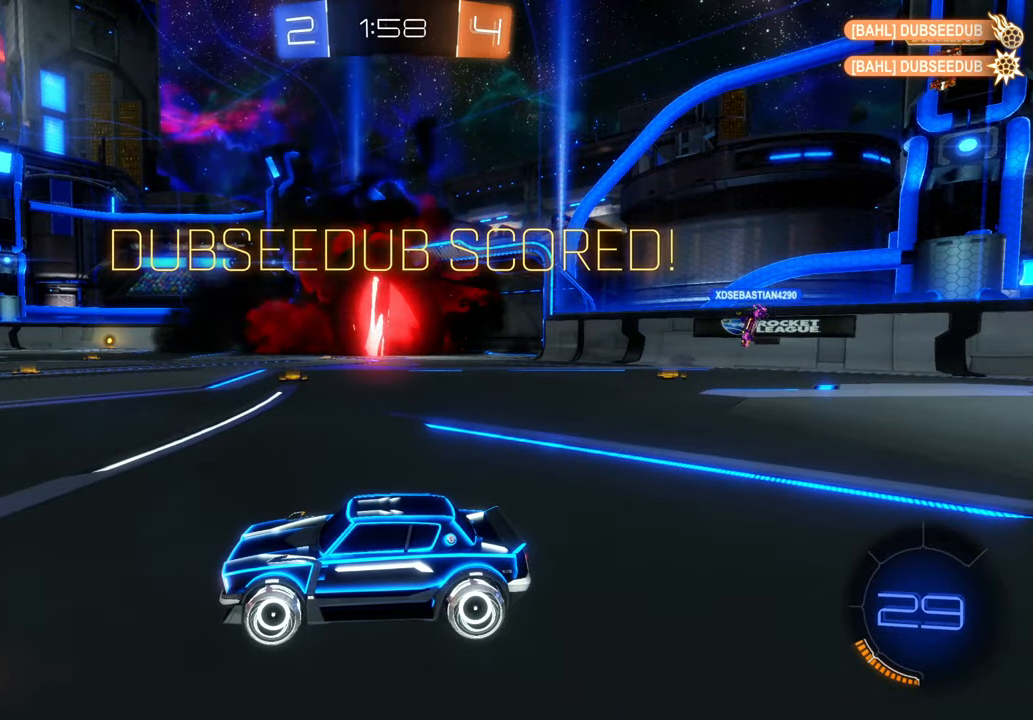
{"dt_ms": 500, "buttons": [], "left_stick": "center", "right_stick": "center", "events": []}
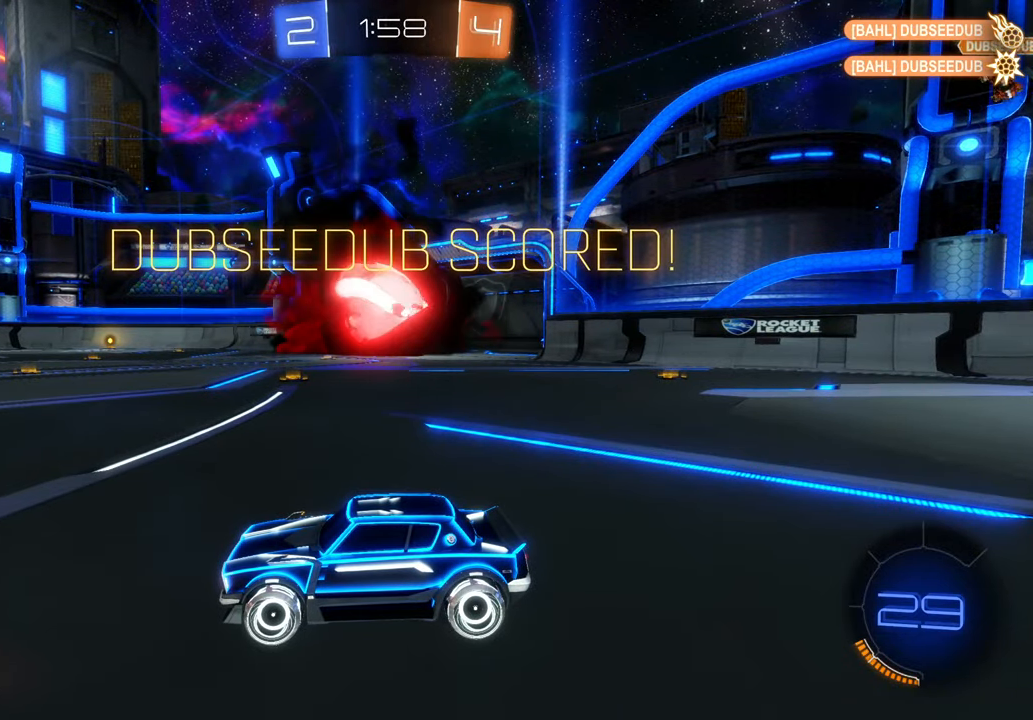
{"dt_ms": 500, "buttons": [], "left_stick": "center", "right_stick": "center", "events": []}
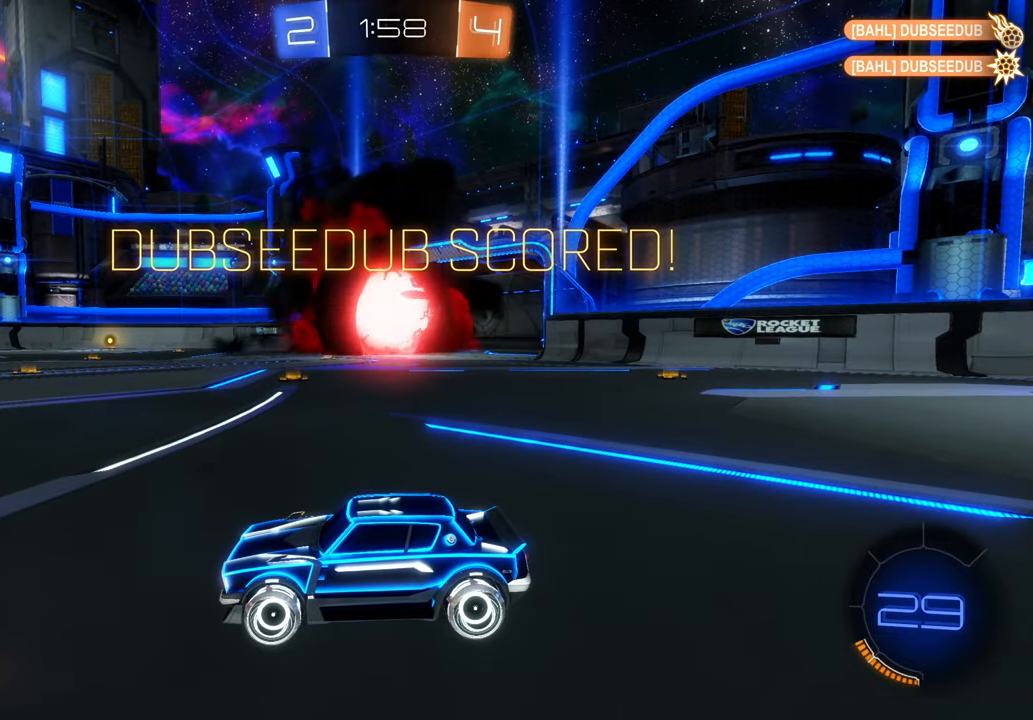
{"dt_ms": 500, "buttons": [], "left_stick": "center", "right_stick": "center", "events": []}
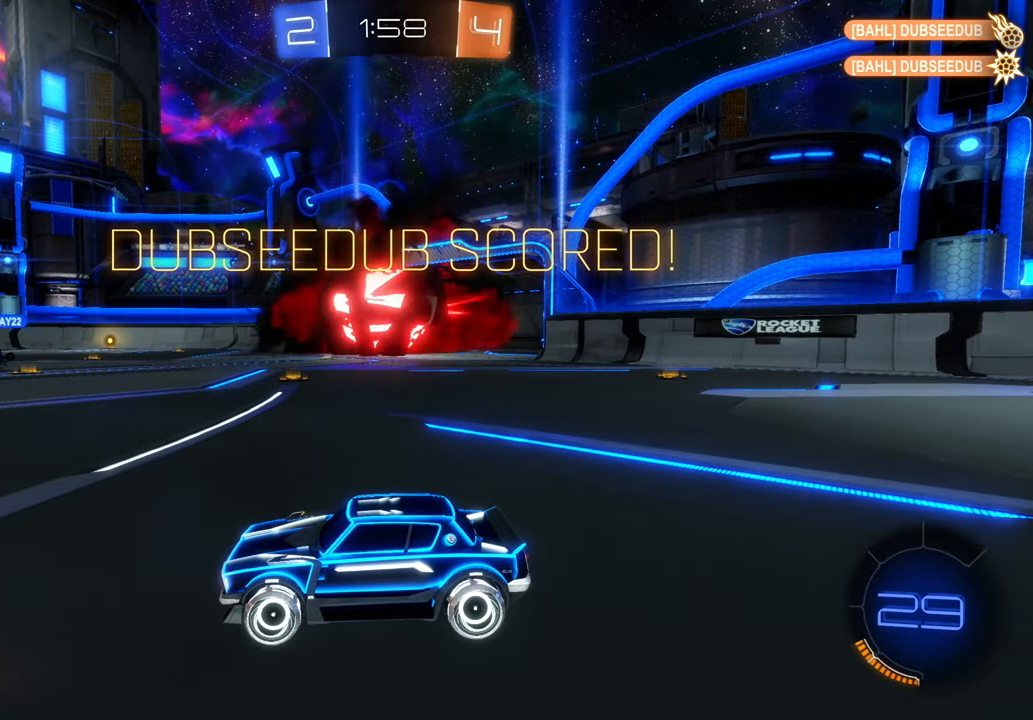
{"dt_ms": 500, "buttons": [], "left_stick": "center", "right_stick": "center", "events": []}
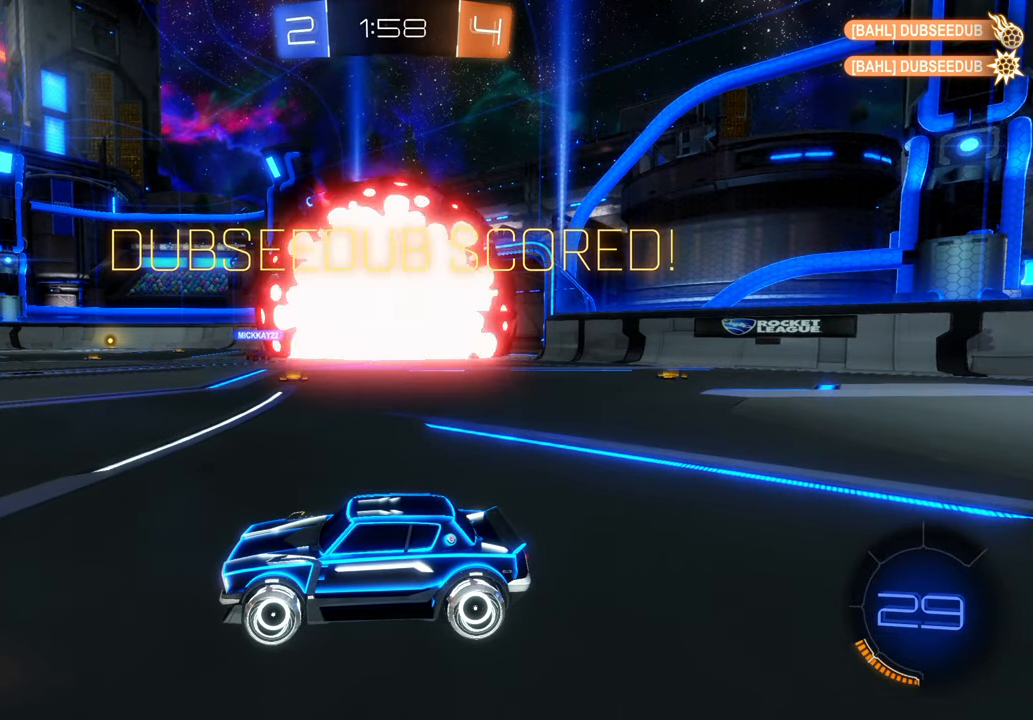
{"dt_ms": 500, "buttons": [], "left_stick": "center", "right_stick": "center", "events": []}
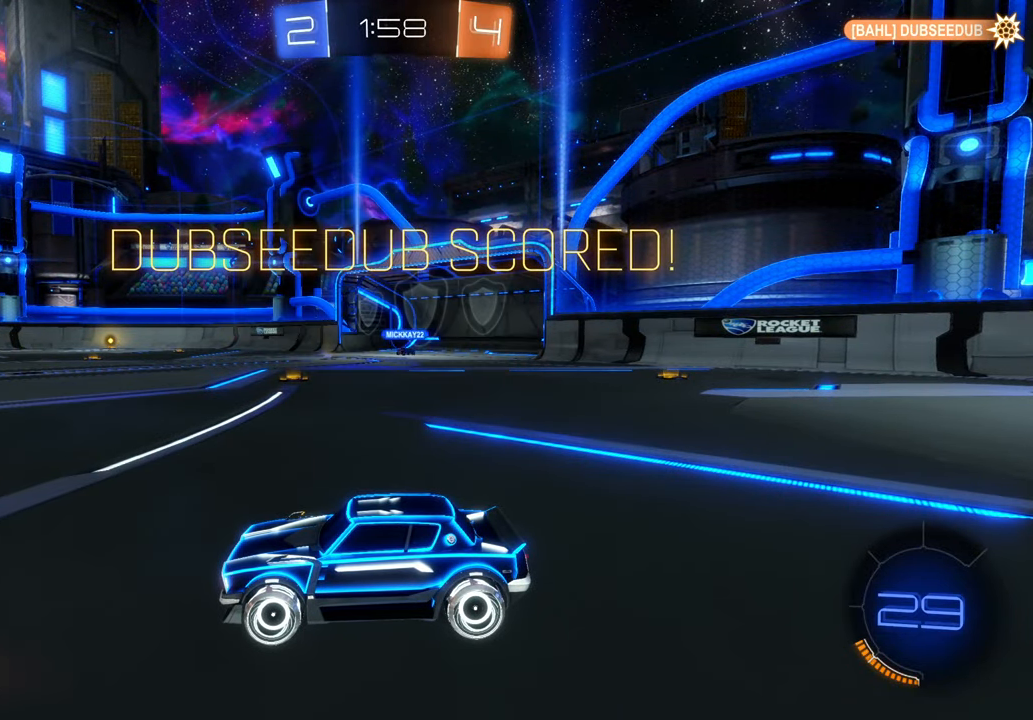
{"dt_ms": 500, "buttons": [], "left_stick": "center", "right_stick": "center", "events": []}
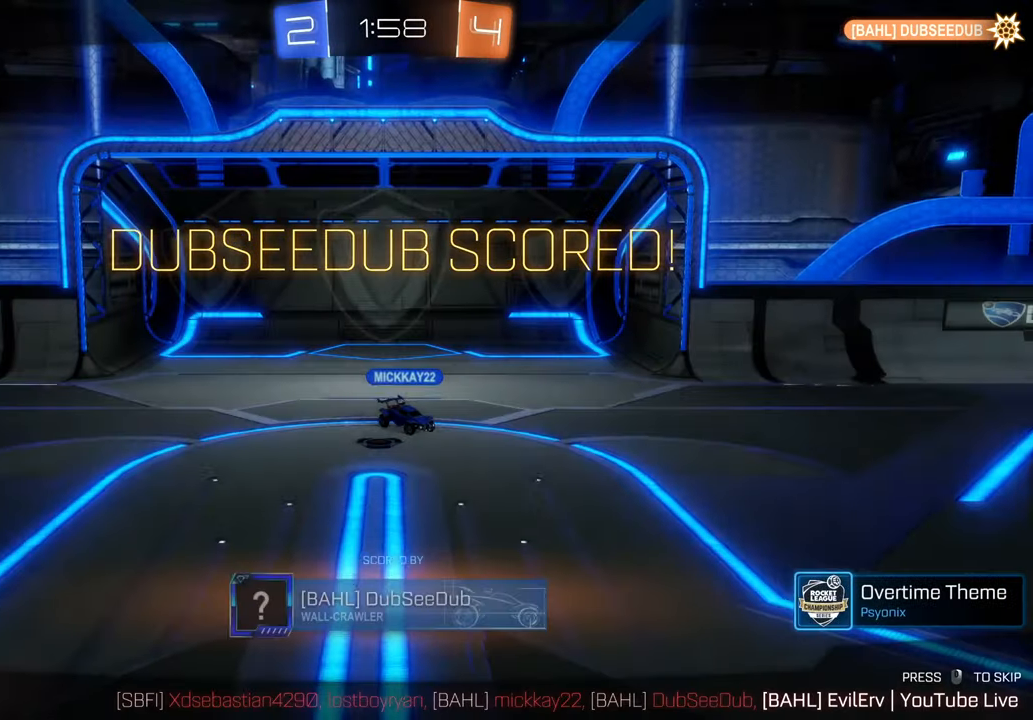
{"dt_ms": 1000, "buttons": [], "left_stick": "center", "right_stick": "center", "events": [[217, "B", "down"], [283, "B", "up"], [633, "DPAD_DOWN", "down"], [633, "DPAD_RIGHT", "down"], [650, "DPAD_DOWN", "up"], [650, "DPAD_RIGHT", "up"]]}
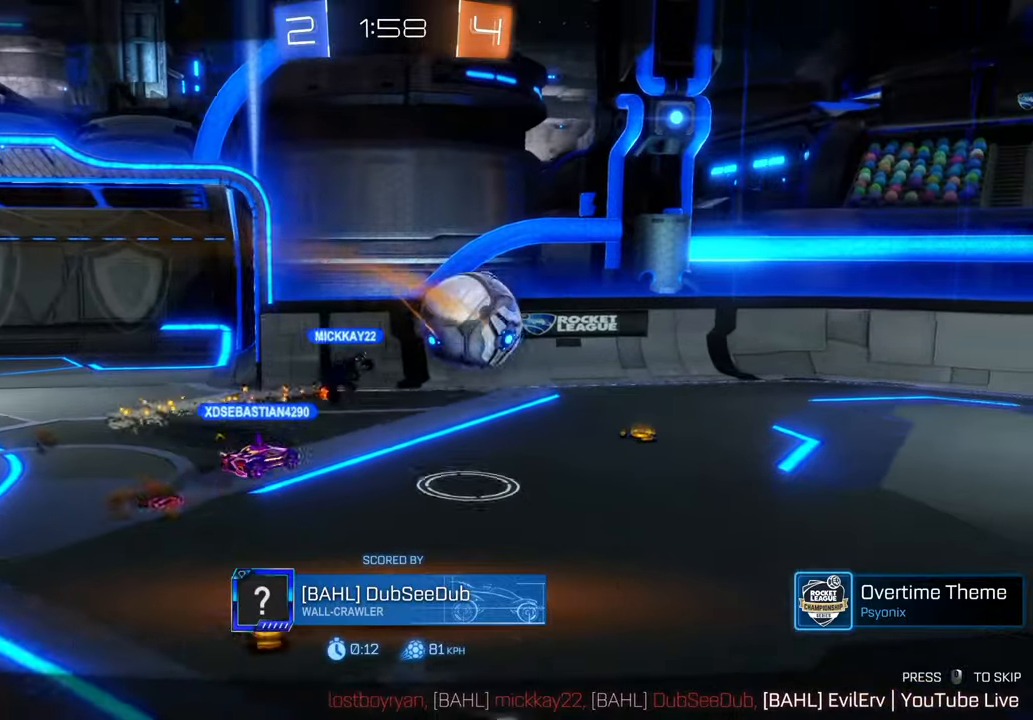
{"dt_ms": 500, "buttons": [], "left_stick": "center", "right_stick": "center", "events": [[417, "L1", "down"], [467, "L1", "up"]]}
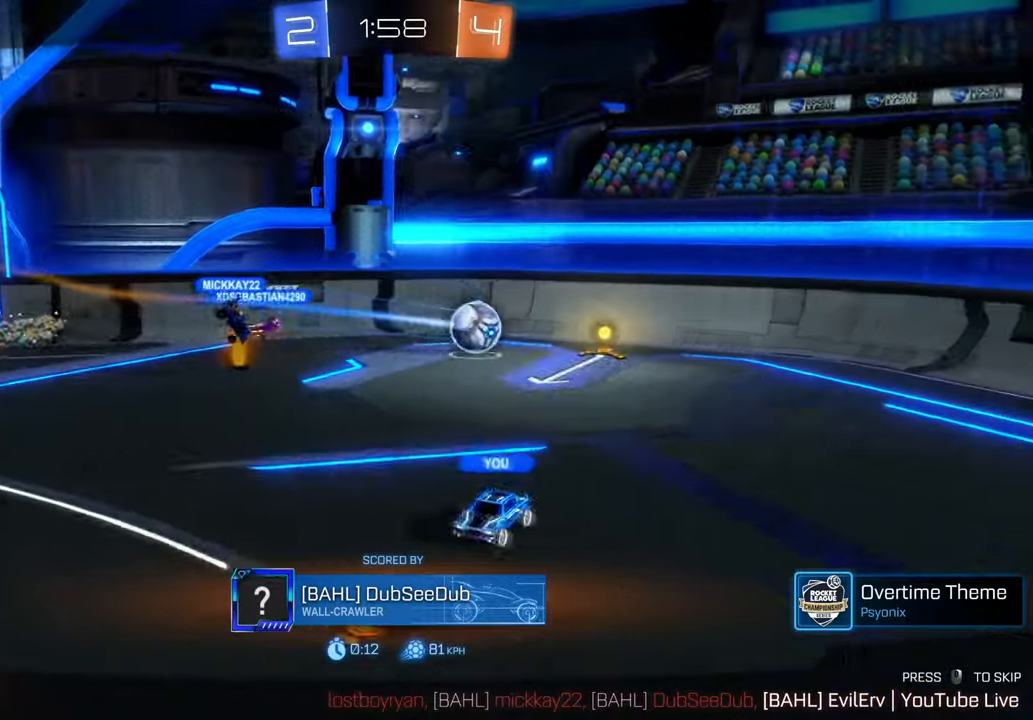
{"dt_ms": 500, "buttons": [], "left_stick": "center", "right_stick": "center", "events": []}
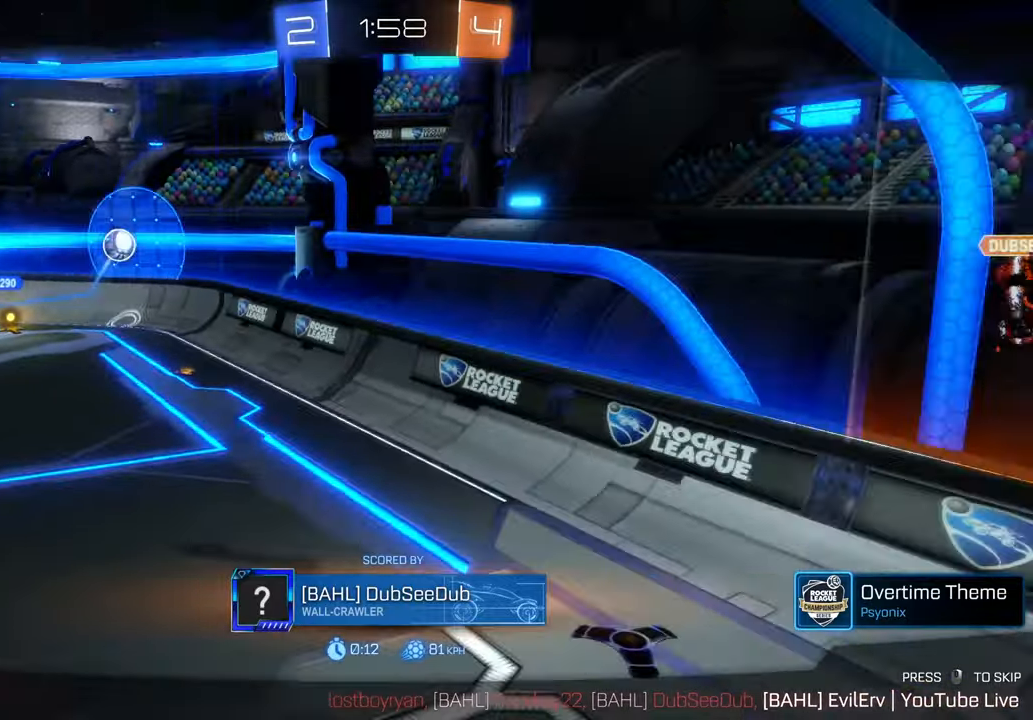
{"dt_ms": 500, "buttons": [], "left_stick": "center", "right_stick": "center", "events": [[317, "DPAD_LEFT", "down"], [333, "DPAD_LEFT", "up"]]}
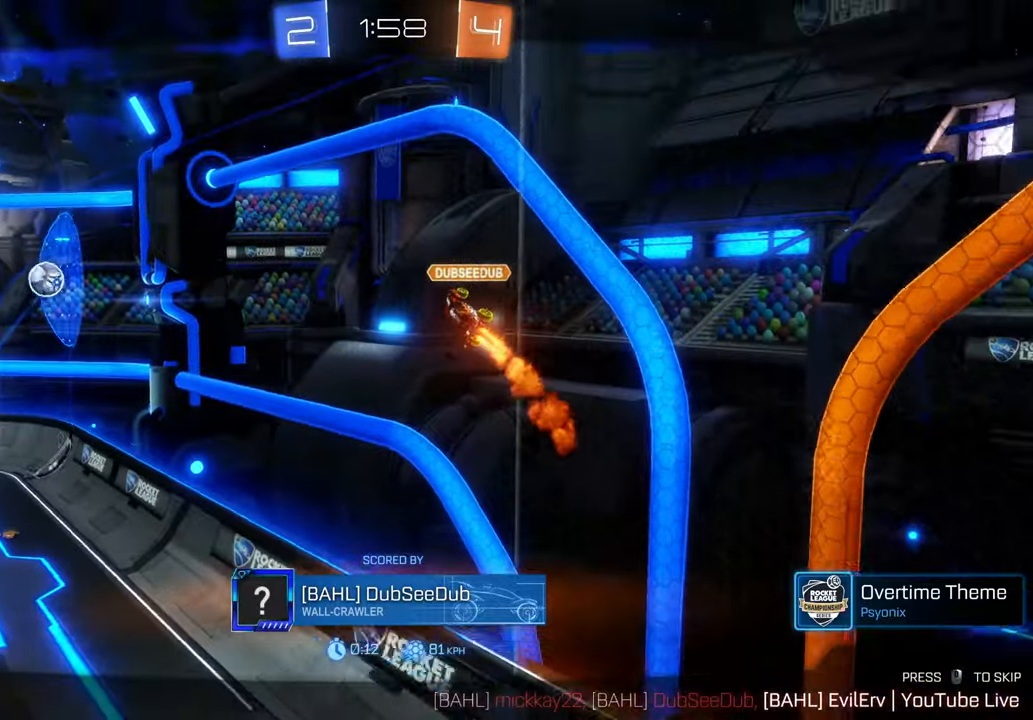
{"dt_ms": 500, "buttons": [], "left_stick": "center", "right_stick": "center", "events": []}
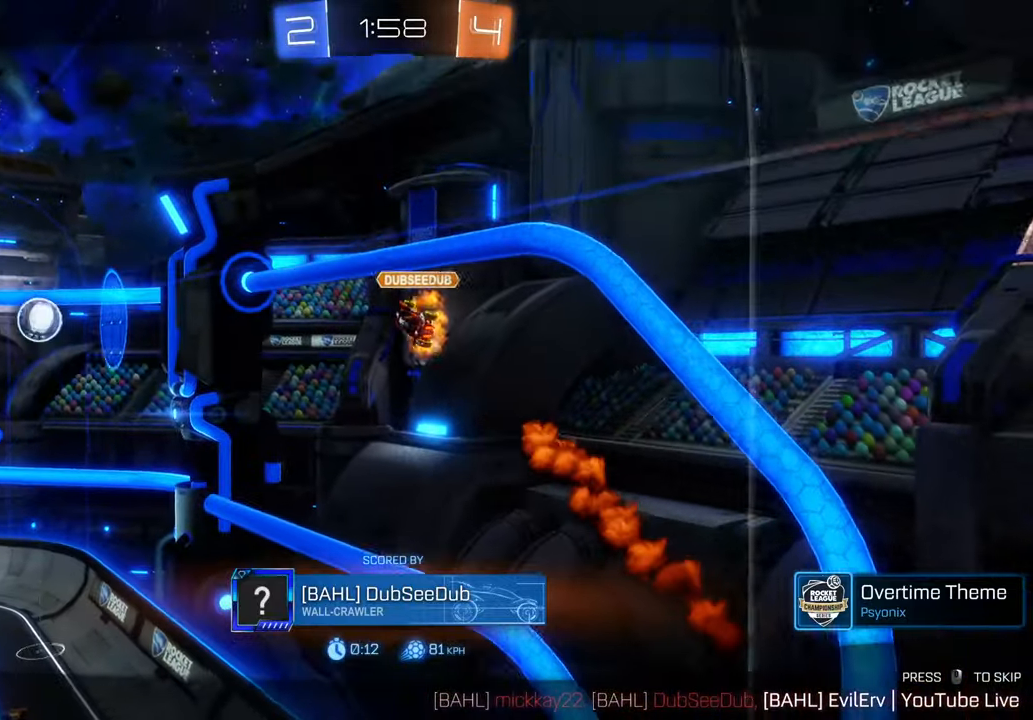
{"dt_ms": 500, "buttons": [], "left_stick": "center", "right_stick": "center", "events": []}
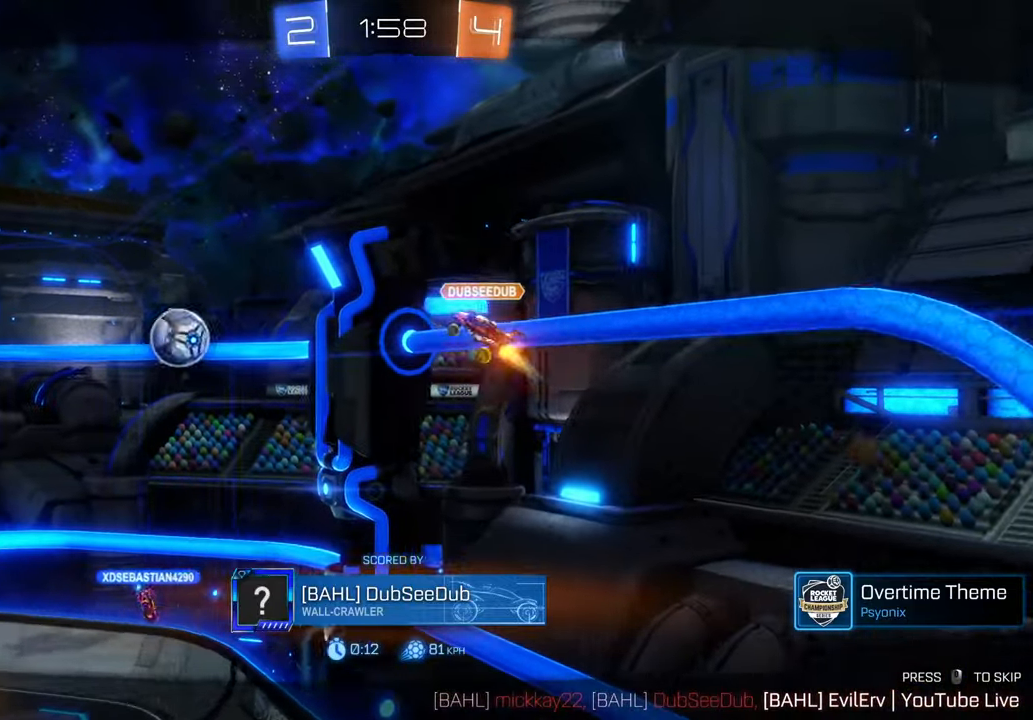
{"dt_ms": 1000, "buttons": [], "left_stick": "center", "right_stick": "center", "events": [[483, "L1", "down"], [533, "L1", "up"]]}
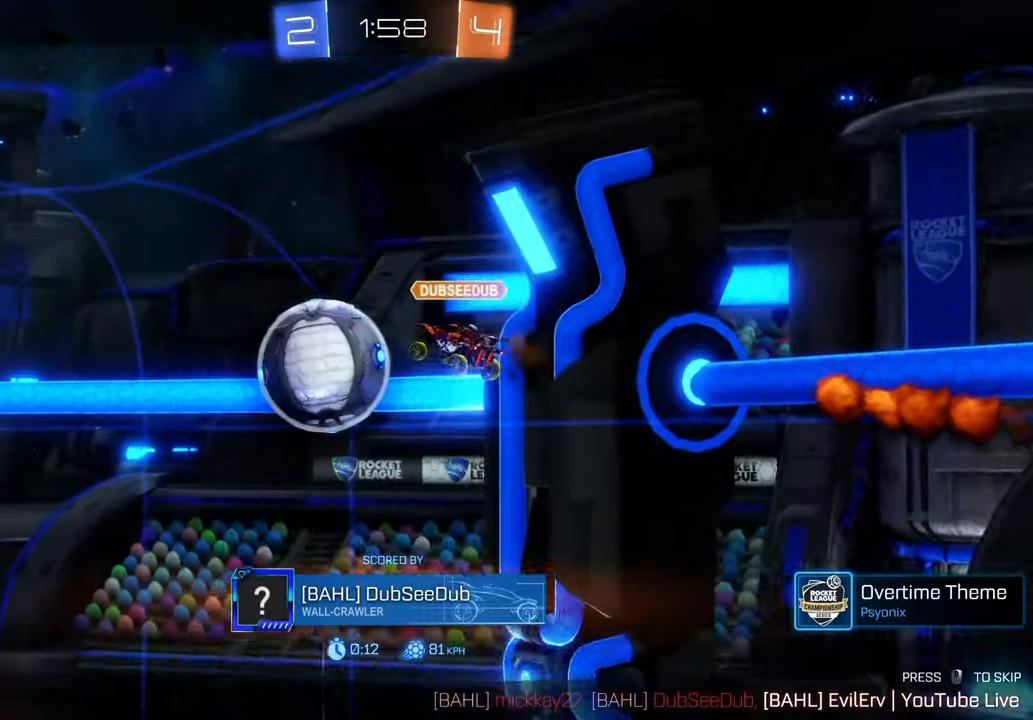
{"dt_ms": 500, "buttons": [], "left_stick": "center", "right_stick": "center", "events": []}
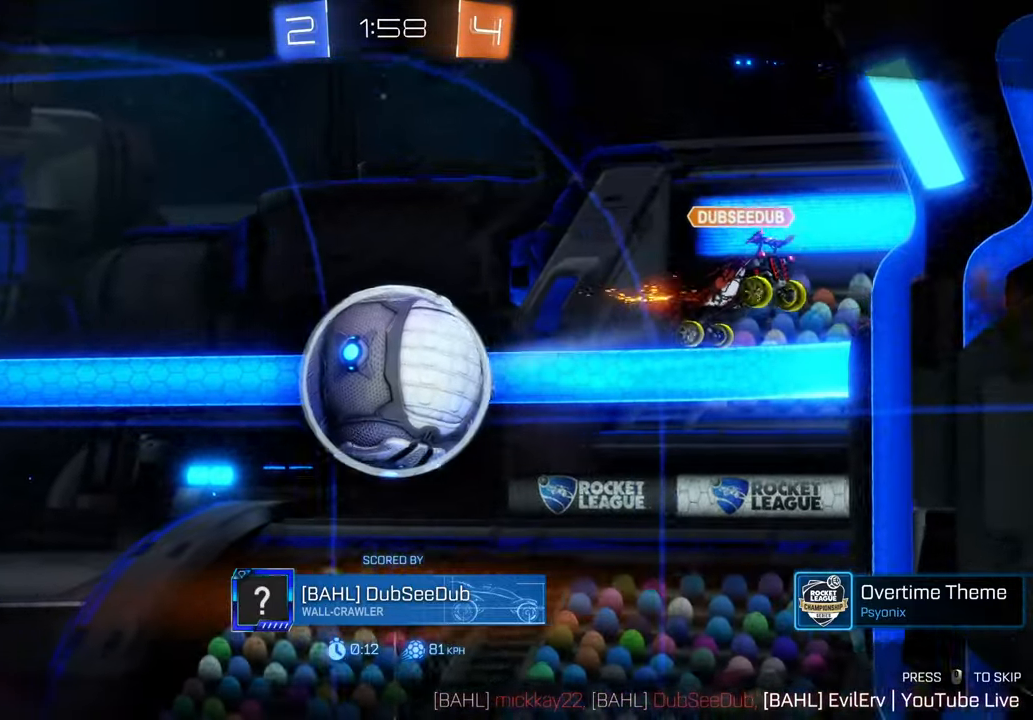
{"dt_ms": 500, "buttons": [], "left_stick": "center", "right_stick": "center", "events": []}
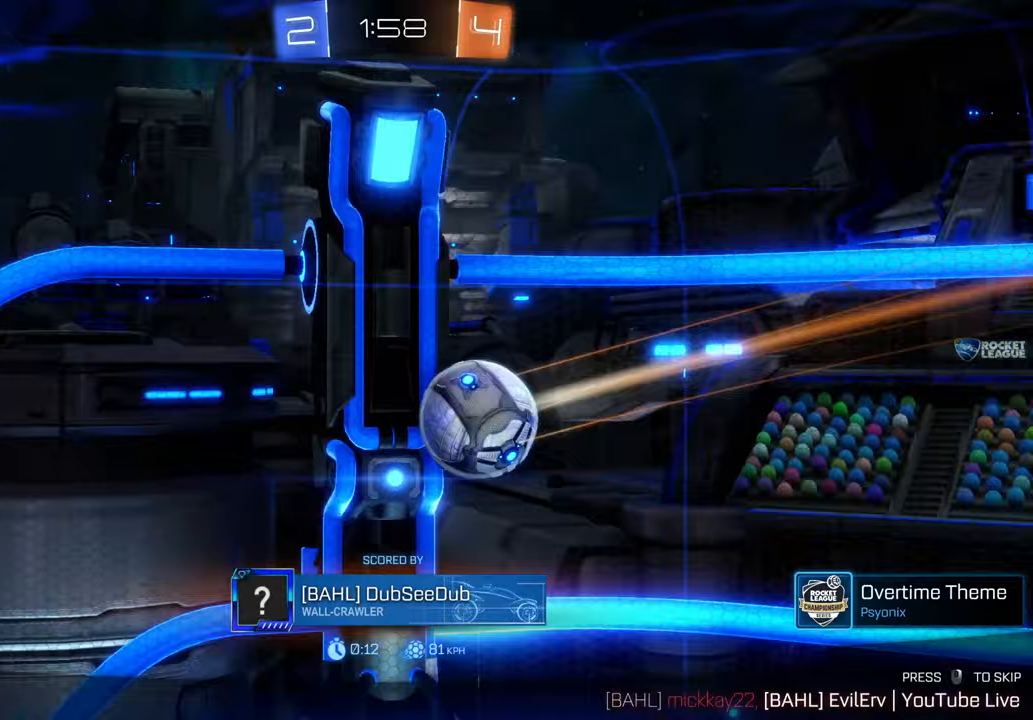
{"dt_ms": 1000, "buttons": [], "left_stick": "center", "right_stick": "center", "events": [[383, "DPAD_LEFT", "down"], [400, "DPAD_LEFT", "up"], [483, "B", "down"], [533, "B", "up"]]}
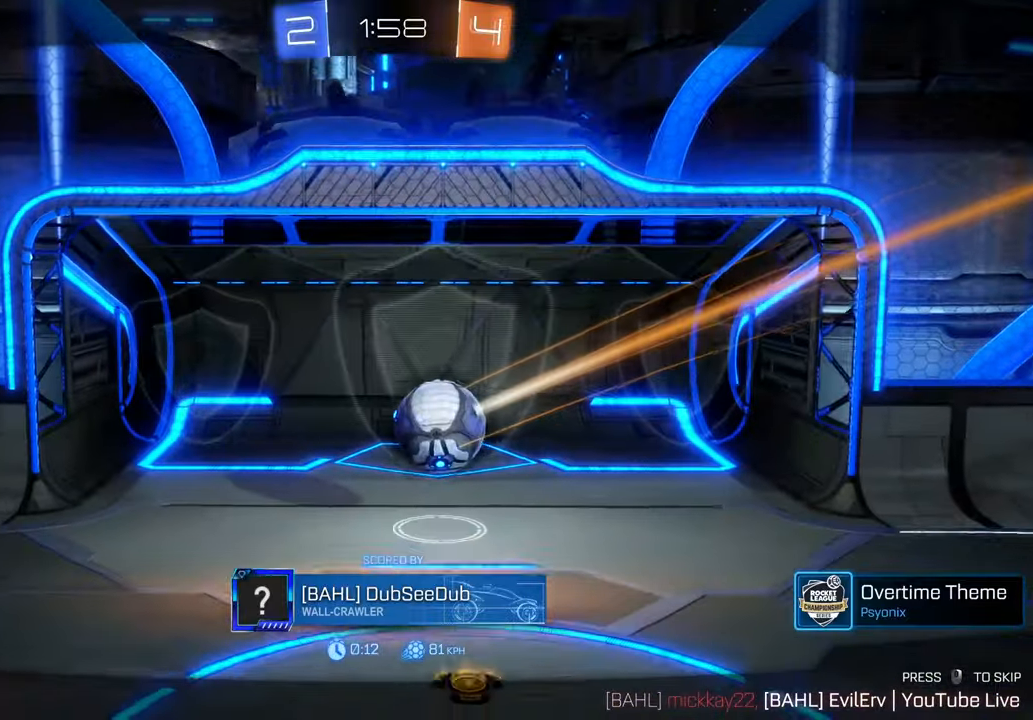
{"dt_ms": 500, "buttons": [], "left_stick": "center", "right_stick": "center", "events": []}
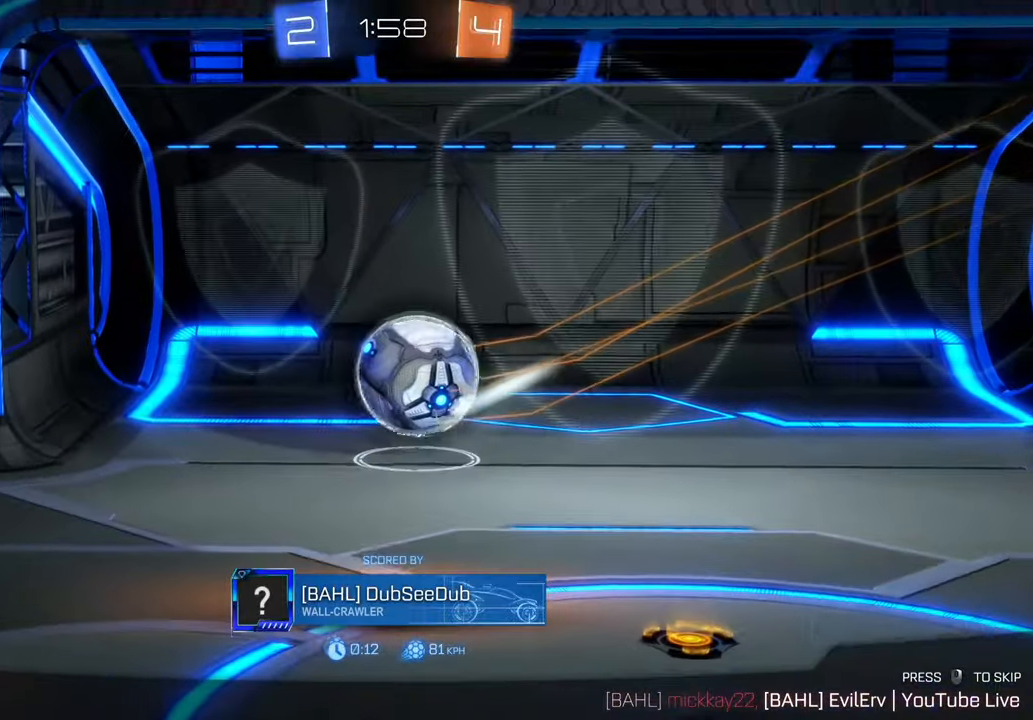
{"dt_ms": 500, "buttons": [], "left_stick": "center", "right_stick": "center", "events": [[450, "B", "down"], [467, "B", "up"]]}
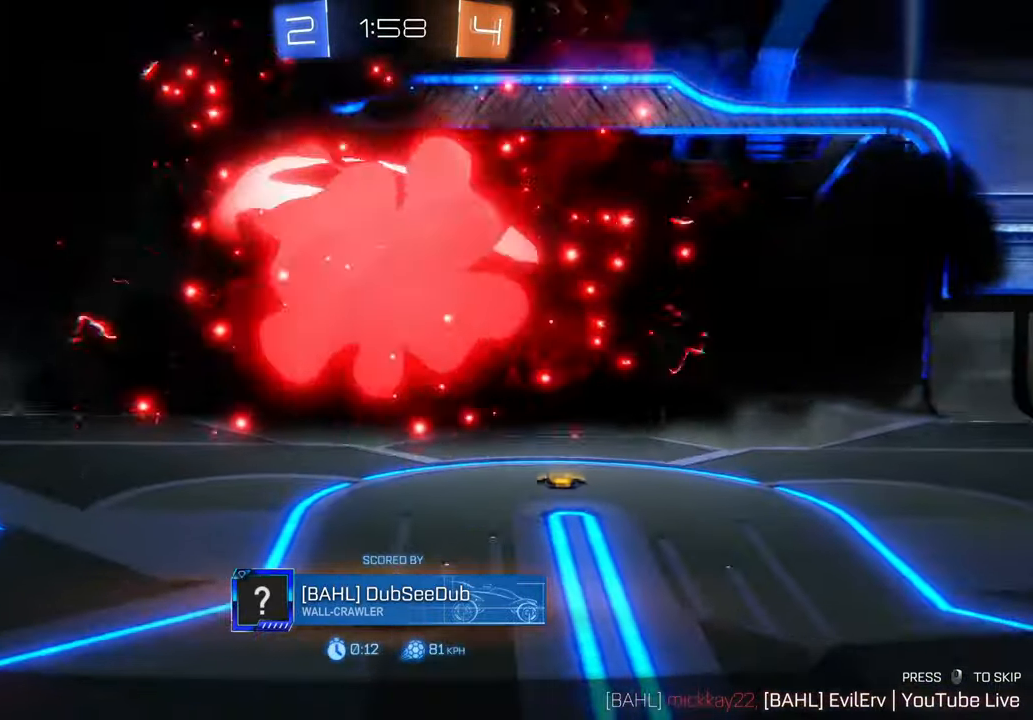
{"dt_ms": 500, "buttons": [], "left_stick": "center", "right_stick": "center", "events": [[233, "B", "down"], [283, "B", "up"]]}
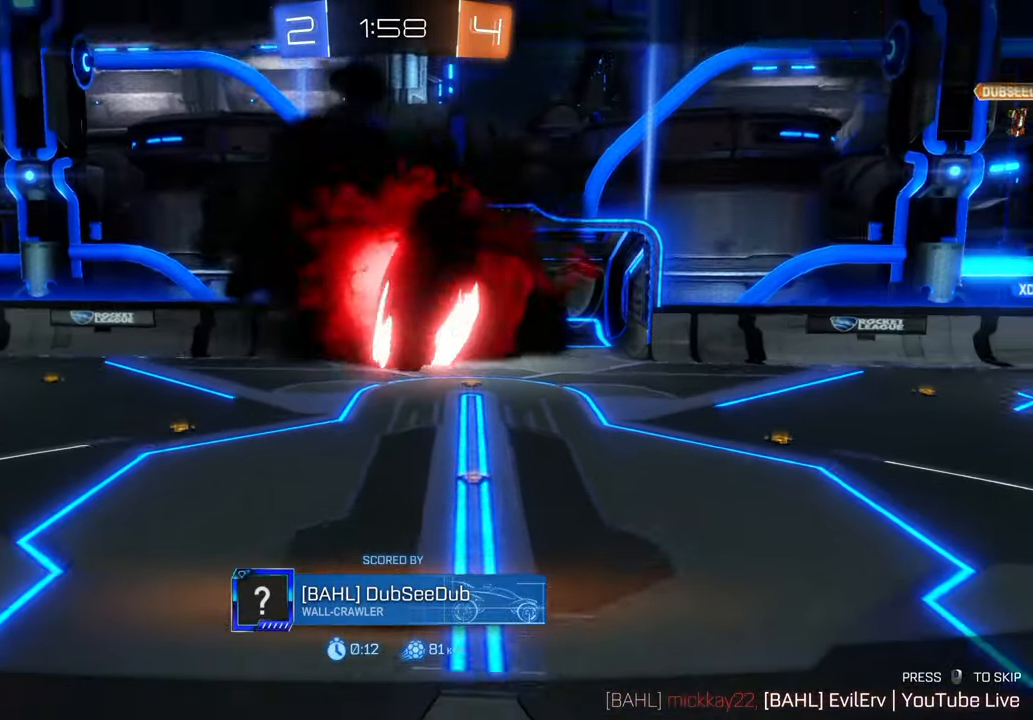
{"dt_ms": 500, "buttons": [], "left_stick": "center", "right_stick": "center", "events": [[417, "DPAD_LEFT", "down"], [433, "DPAD_LEFT", "up"], [450, "DPAD_LEFT", "down"], [467, "DPAD_LEFT", "up"], [467, "DPAD_UP", "down"], [483, "DPAD_UP", "up"]]}